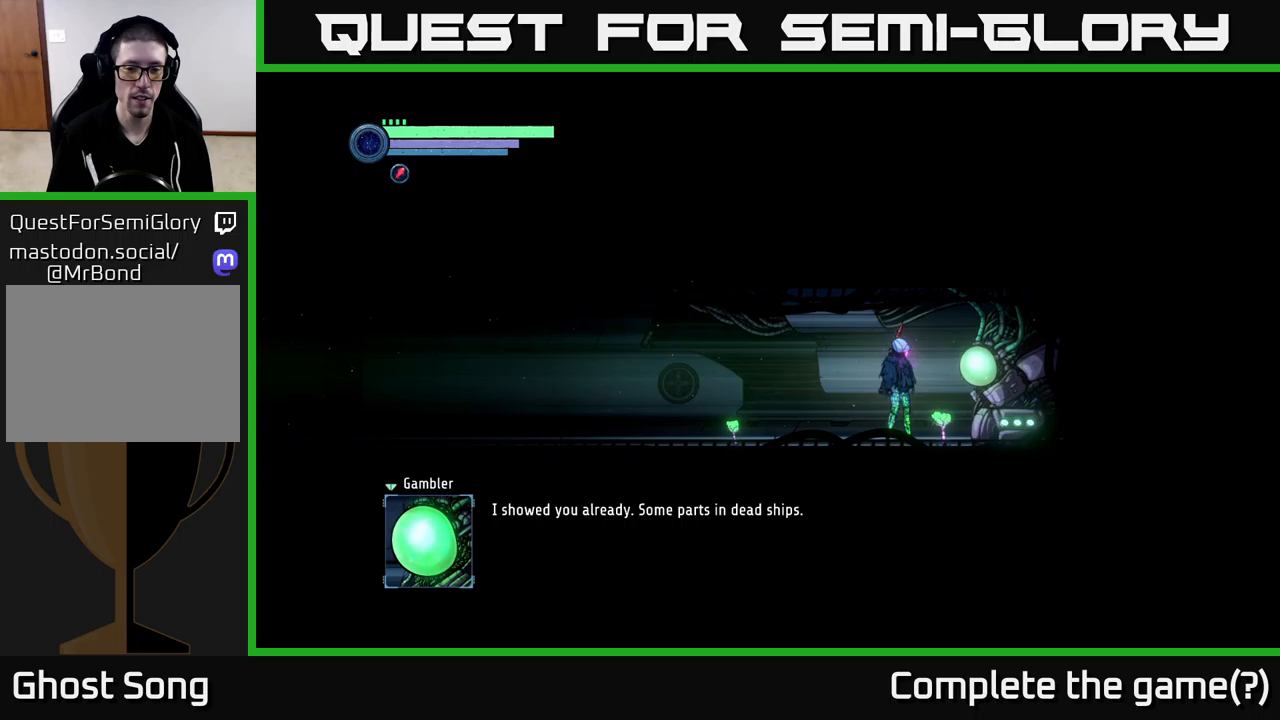
Gameplay with a controller (Xbox layout); each line is a JSON object with the inputs held at the frame after it (dt_ms = milliseconds from this image to that frame). "events" lists button and stick changes between this image and that frame as [ms after this image, input, new state], when the widget could be followed in between.
{"dt_ms": 316, "buttons": [], "left_stick": "center", "right_stick": "center", "events": []}
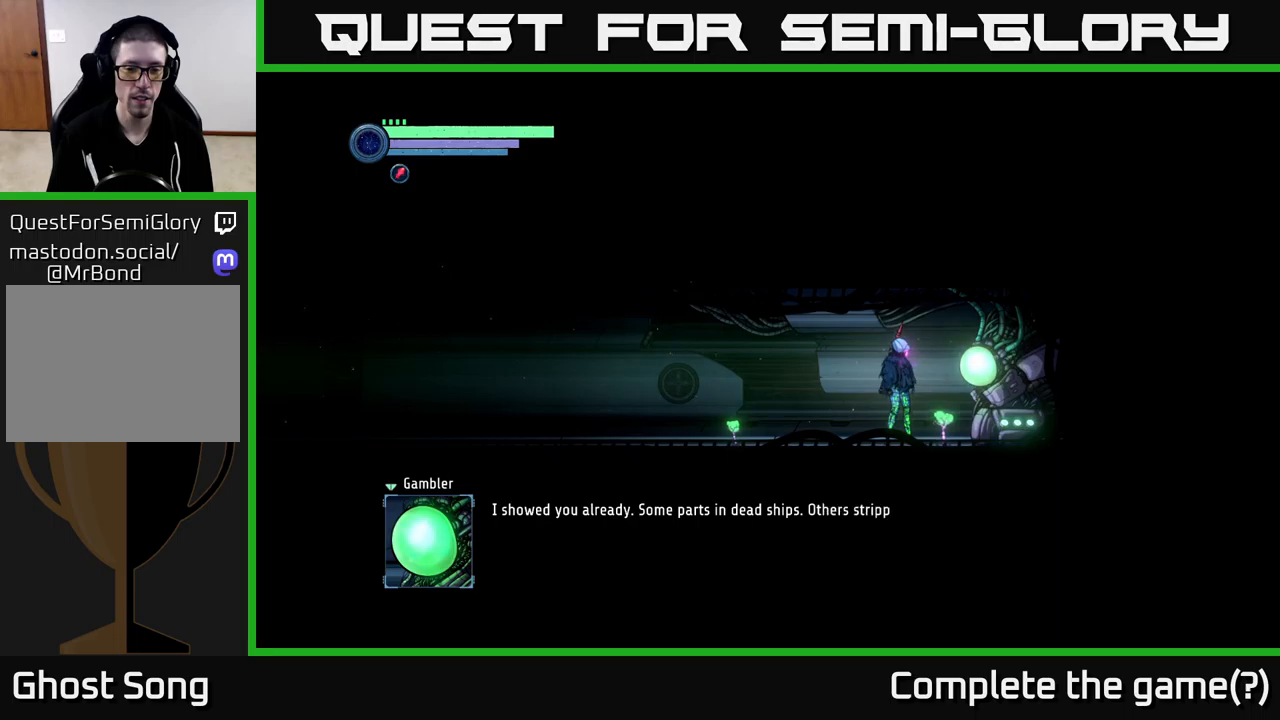
{"dt_ms": 500, "buttons": [], "left_stick": "center", "right_stick": "center", "events": []}
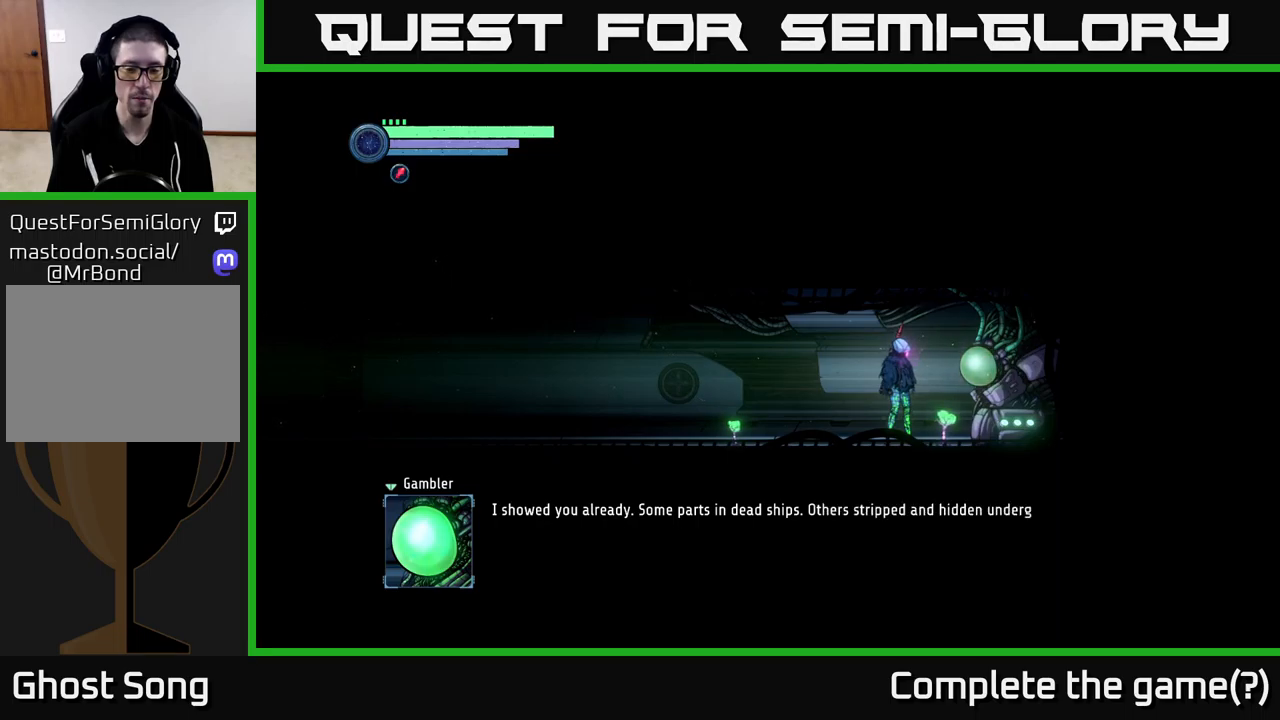
{"dt_ms": 500, "buttons": [], "left_stick": "center", "right_stick": "center", "events": []}
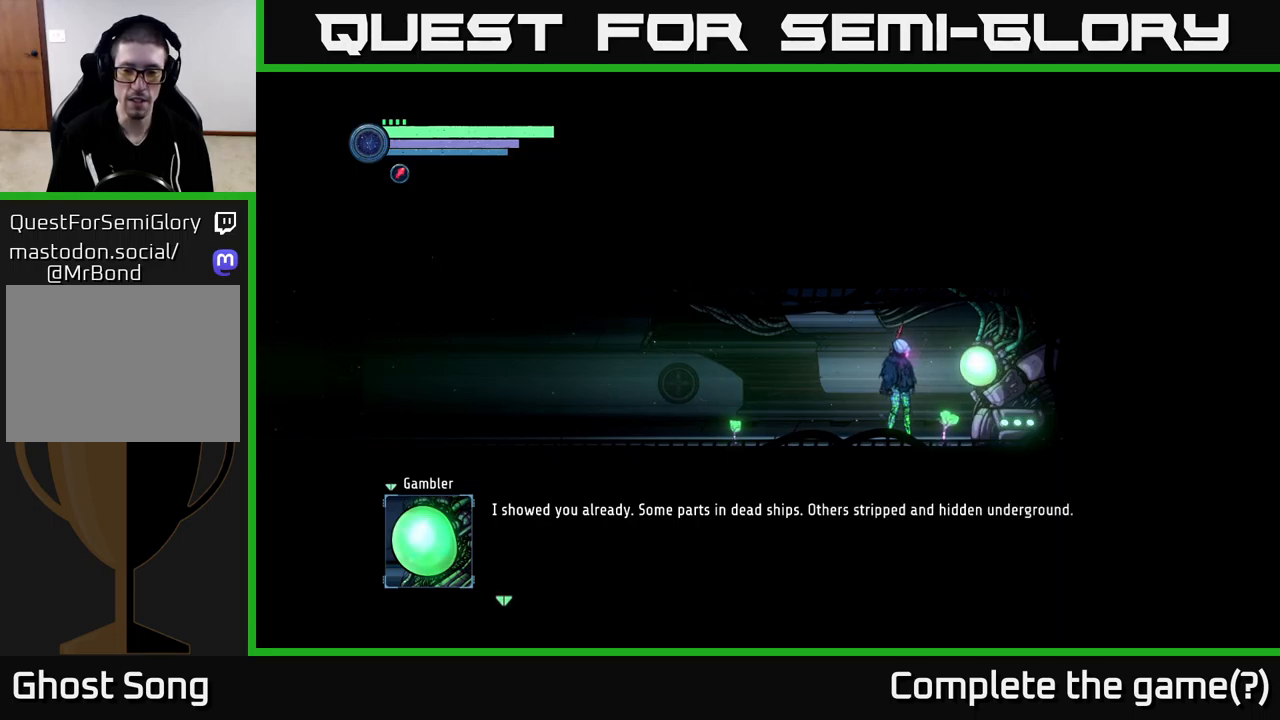
{"dt_ms": 500, "buttons": [], "left_stick": "center", "right_stick": "center", "events": []}
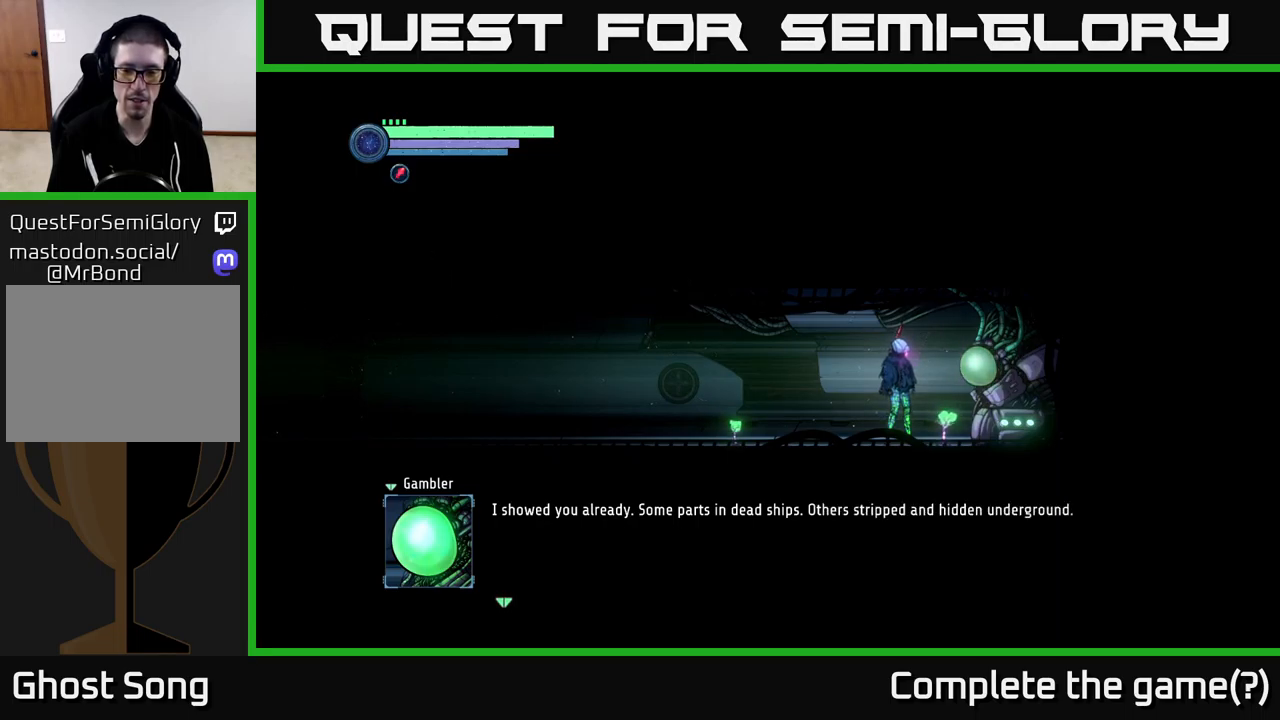
{"dt_ms": 500, "buttons": [], "left_stick": "center", "right_stick": "center", "events": []}
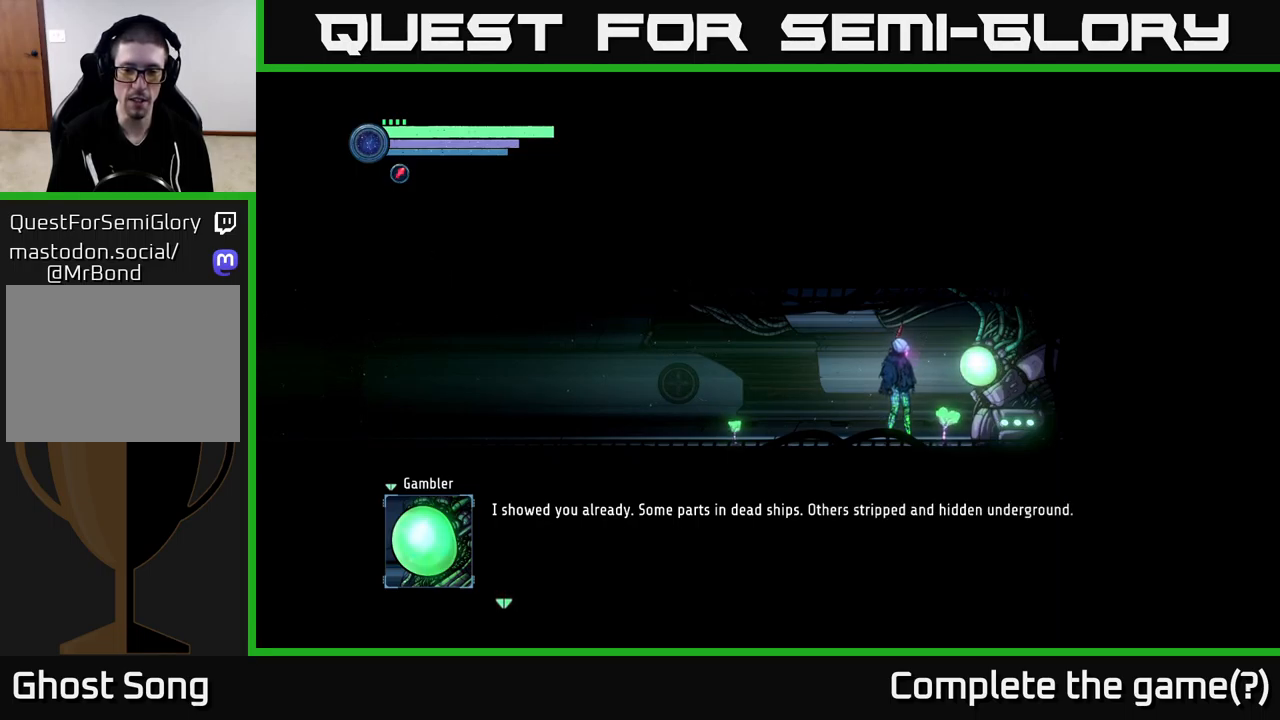
{"dt_ms": 500, "buttons": [], "left_stick": "center", "right_stick": "center", "events": [[234, "A", "down"], [334, "A", "up"]]}
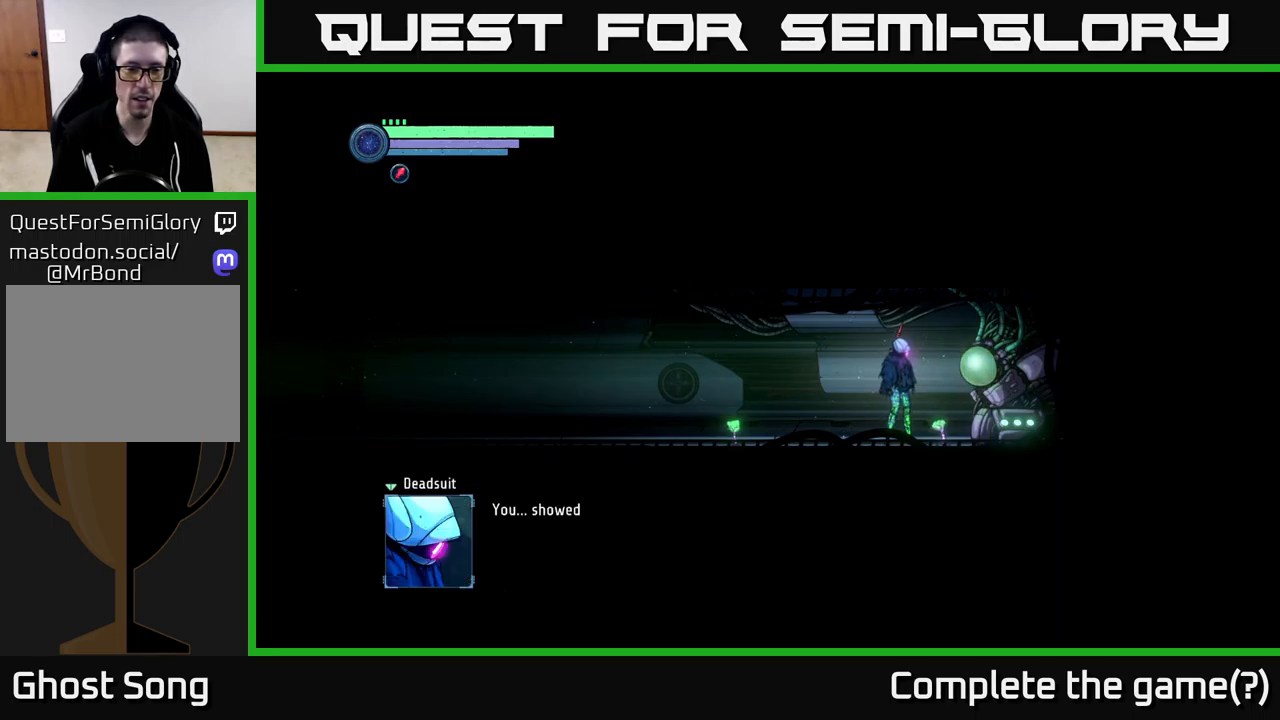
{"dt_ms": 500, "buttons": [], "left_stick": "center", "right_stick": "center", "events": []}
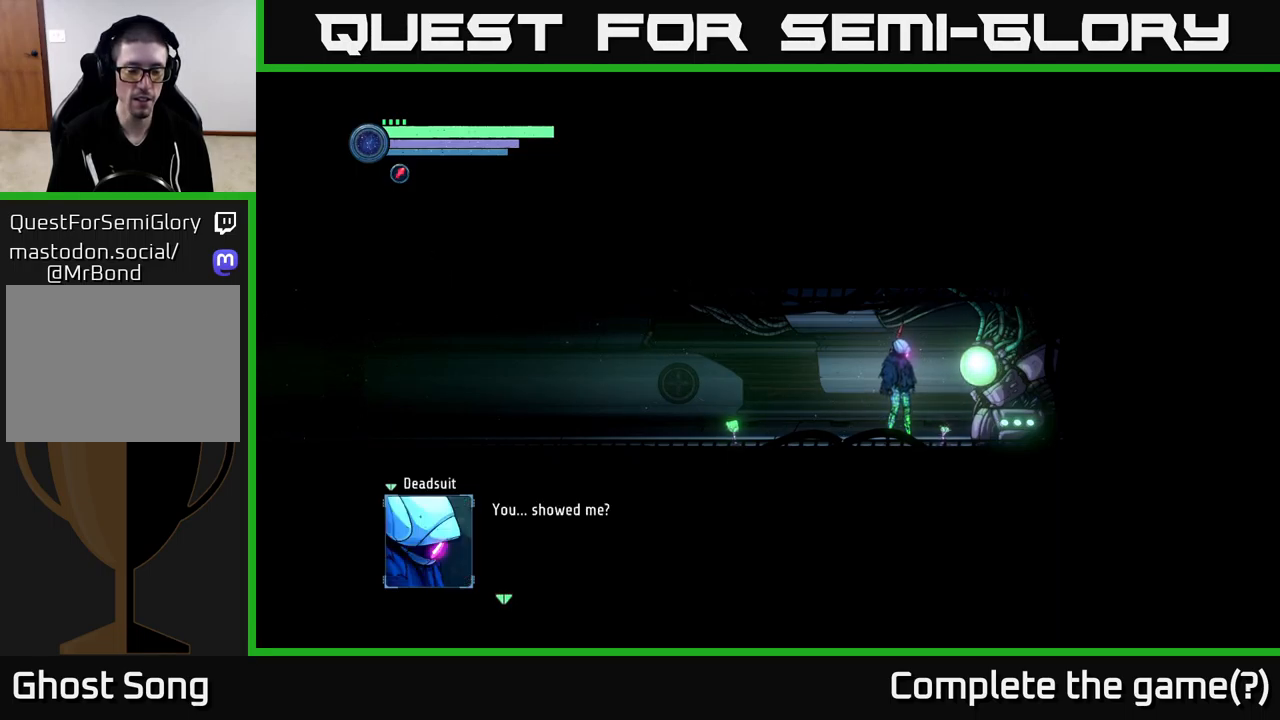
{"dt_ms": 500, "buttons": [], "left_stick": "center", "right_stick": "center", "events": [[200, "A", "down"], [250, "A", "up"]]}
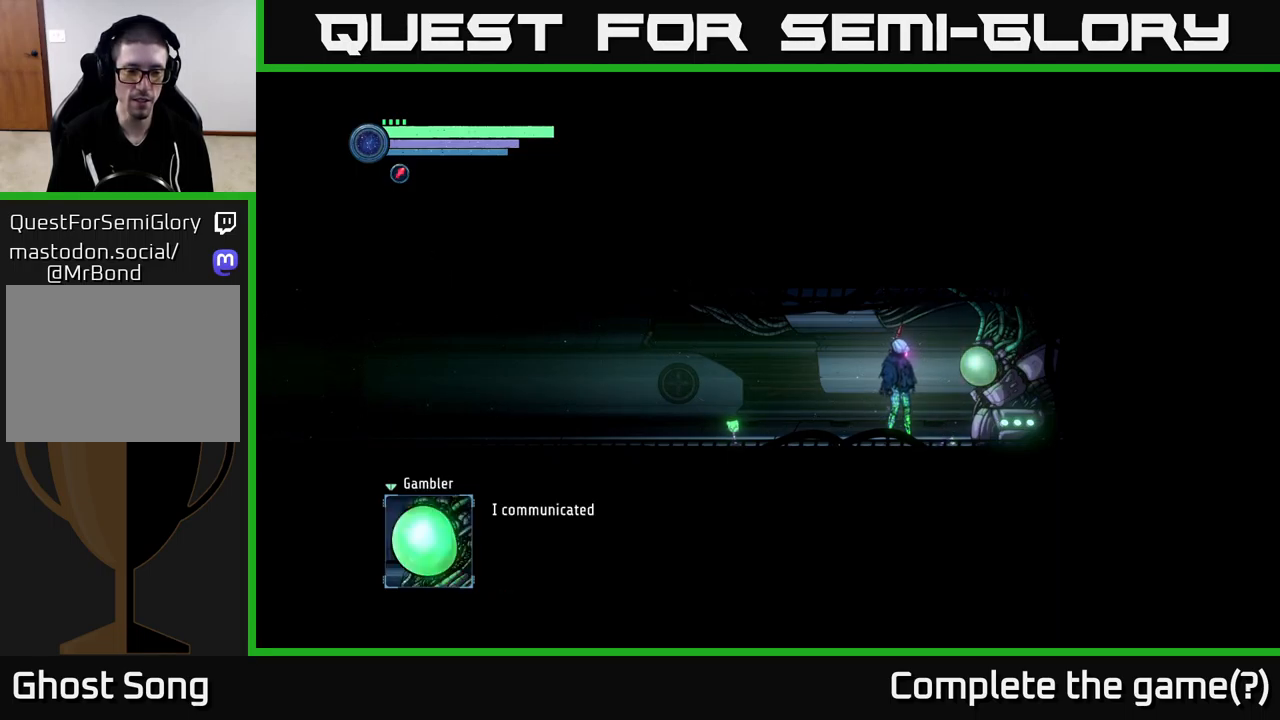
{"dt_ms": 500, "buttons": [], "left_stick": "center", "right_stick": "center", "events": []}
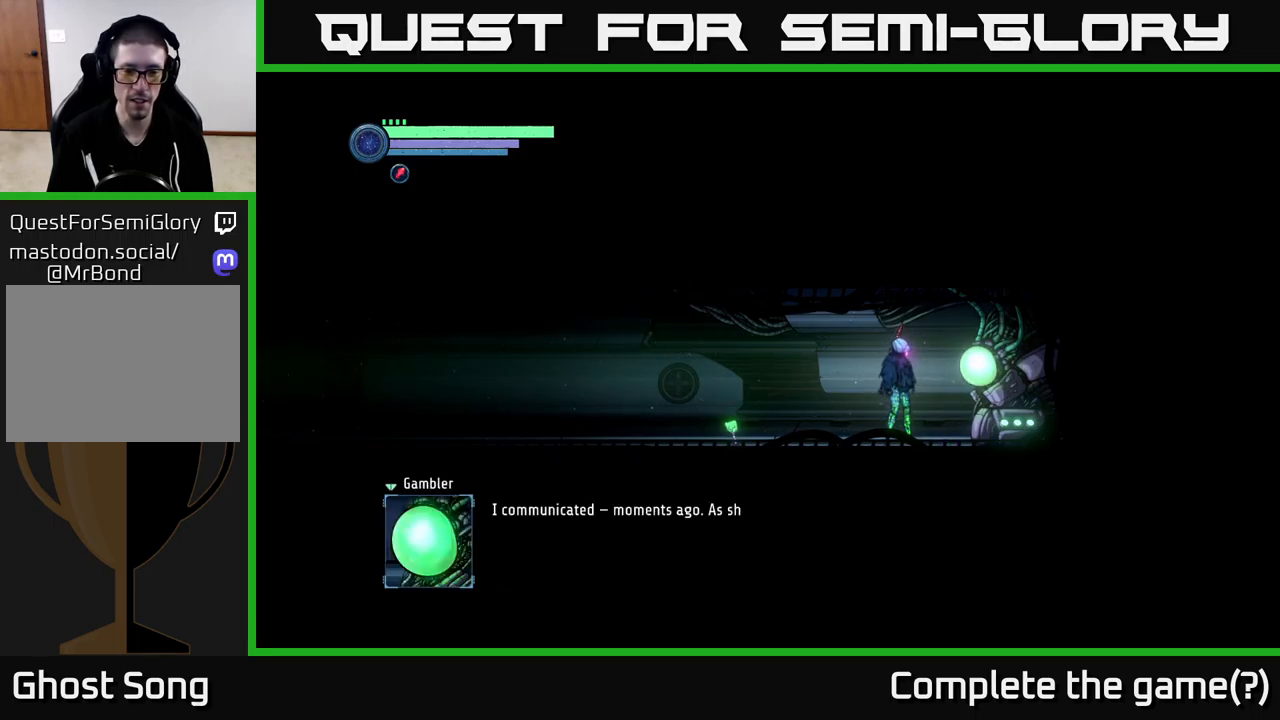
{"dt_ms": 500, "buttons": [], "left_stick": "center", "right_stick": "center", "events": []}
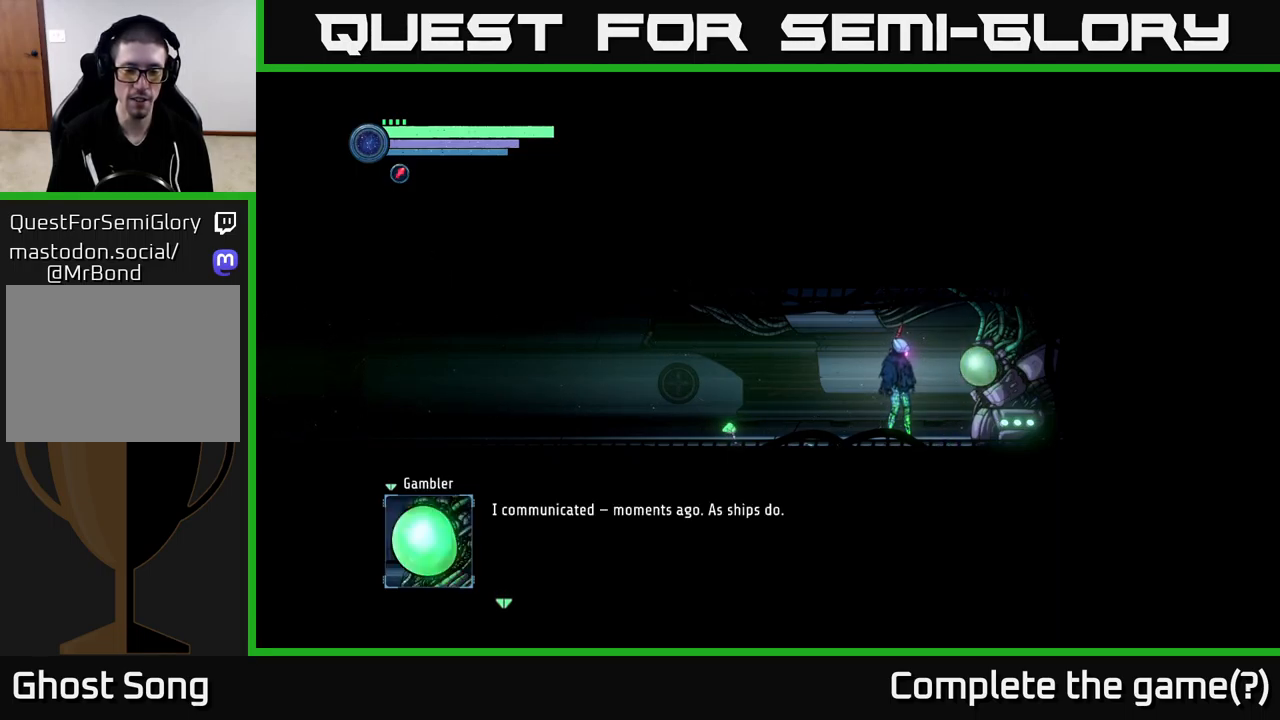
{"dt_ms": 500, "buttons": [], "left_stick": "center", "right_stick": "center", "events": []}
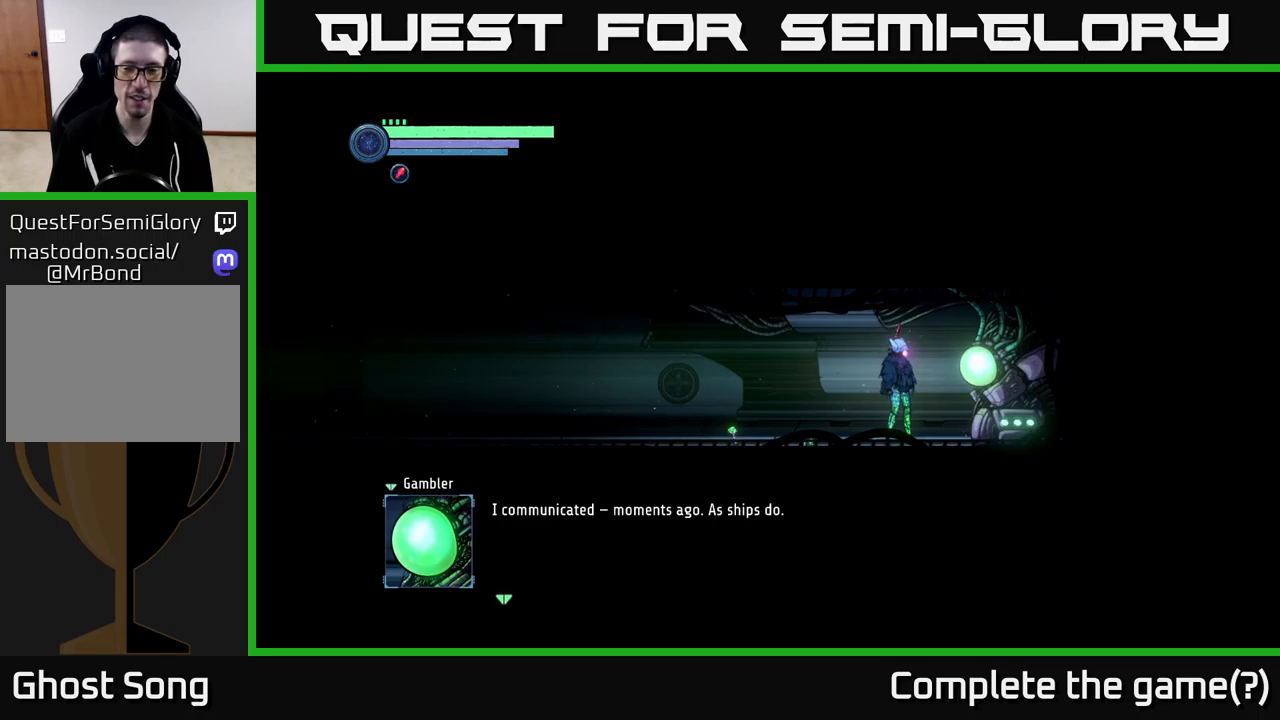
{"dt_ms": 500, "buttons": [], "left_stick": "center", "right_stick": "center", "events": []}
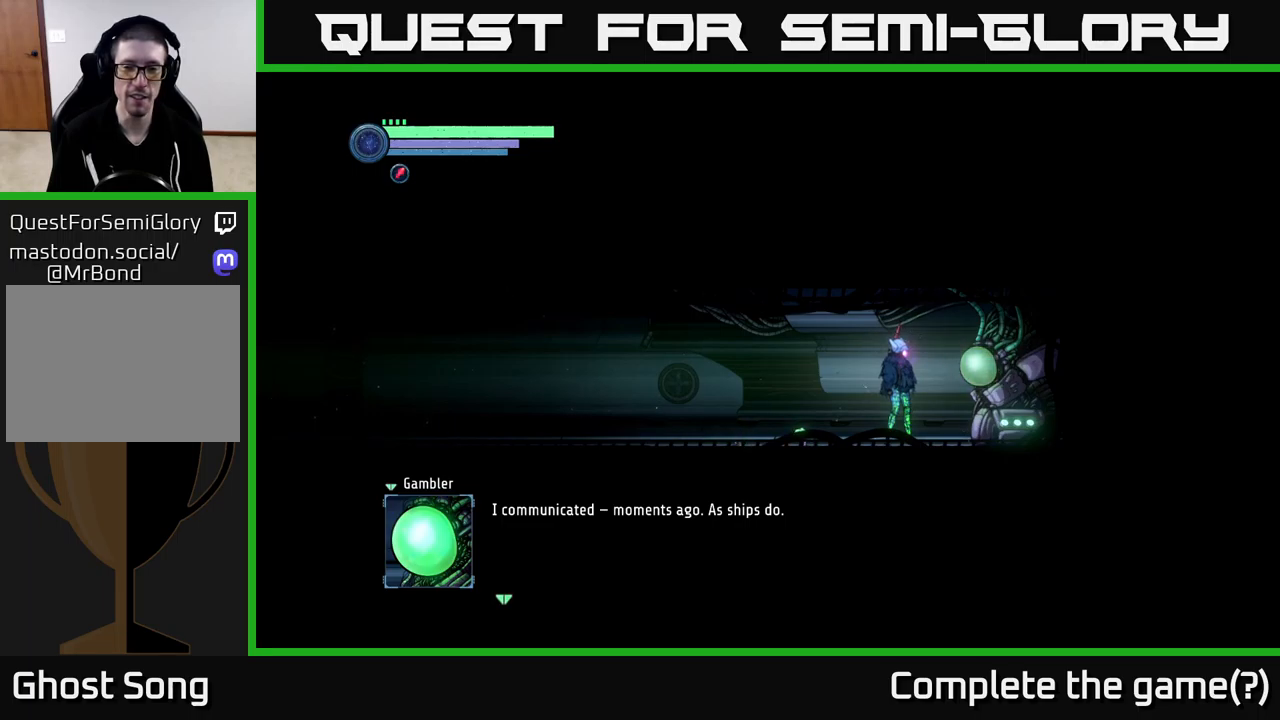
{"dt_ms": 500, "buttons": [], "left_stick": "center", "right_stick": "center", "events": [[300, "A", "down"], [366, "A", "up"]]}
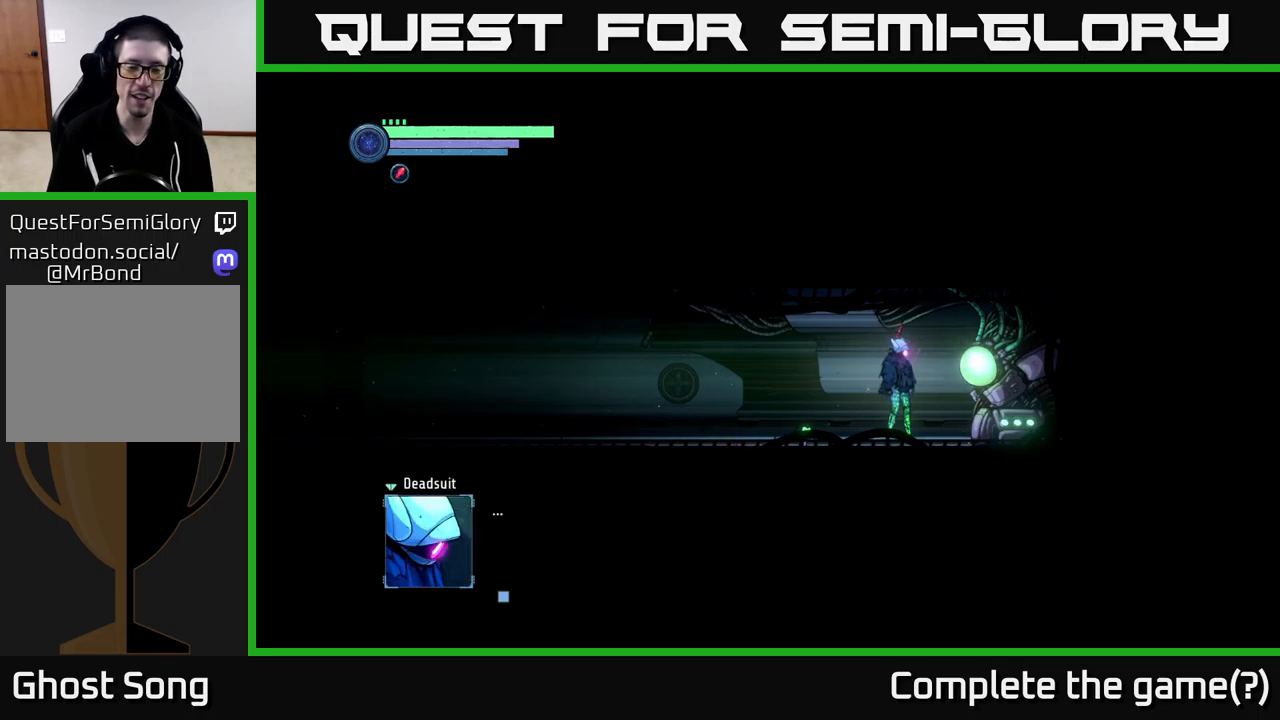
{"dt_ms": 500, "buttons": [], "left_stick": "center", "right_stick": "center", "events": []}
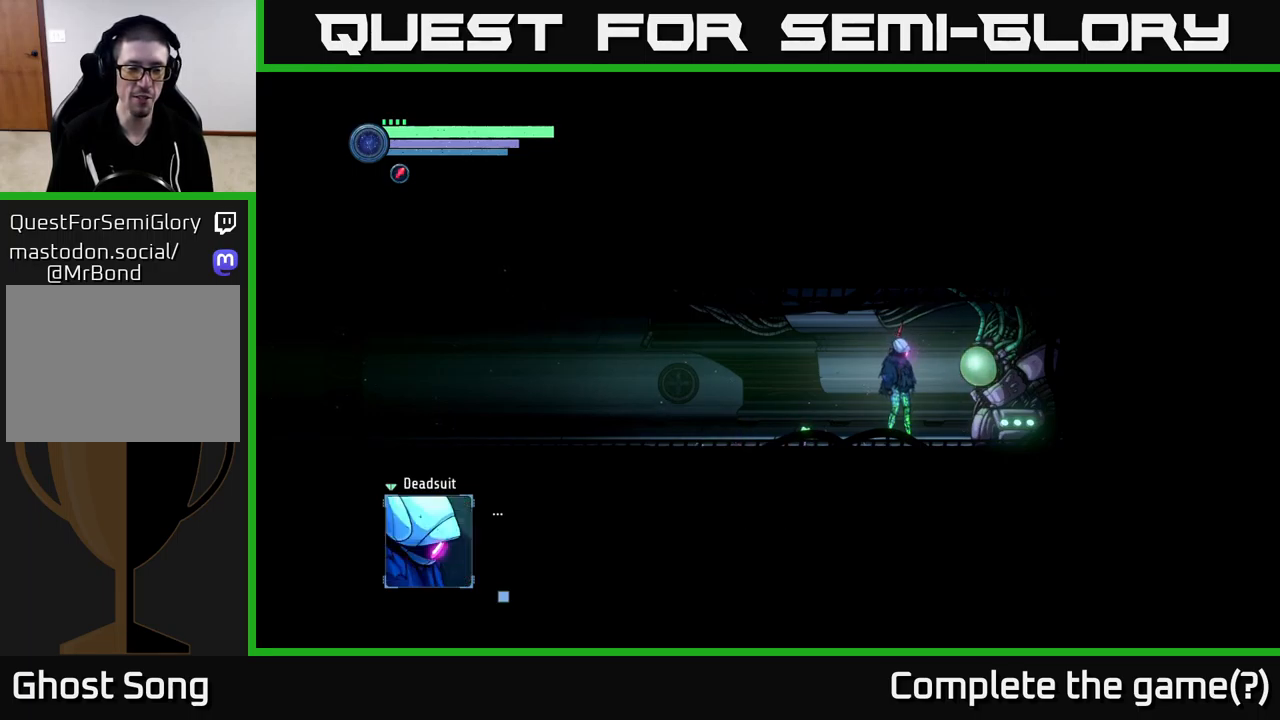
{"dt_ms": 500, "buttons": [], "left_stick": "center", "right_stick": "center", "events": [[216, "A", "down"], [250, "A", "up"]]}